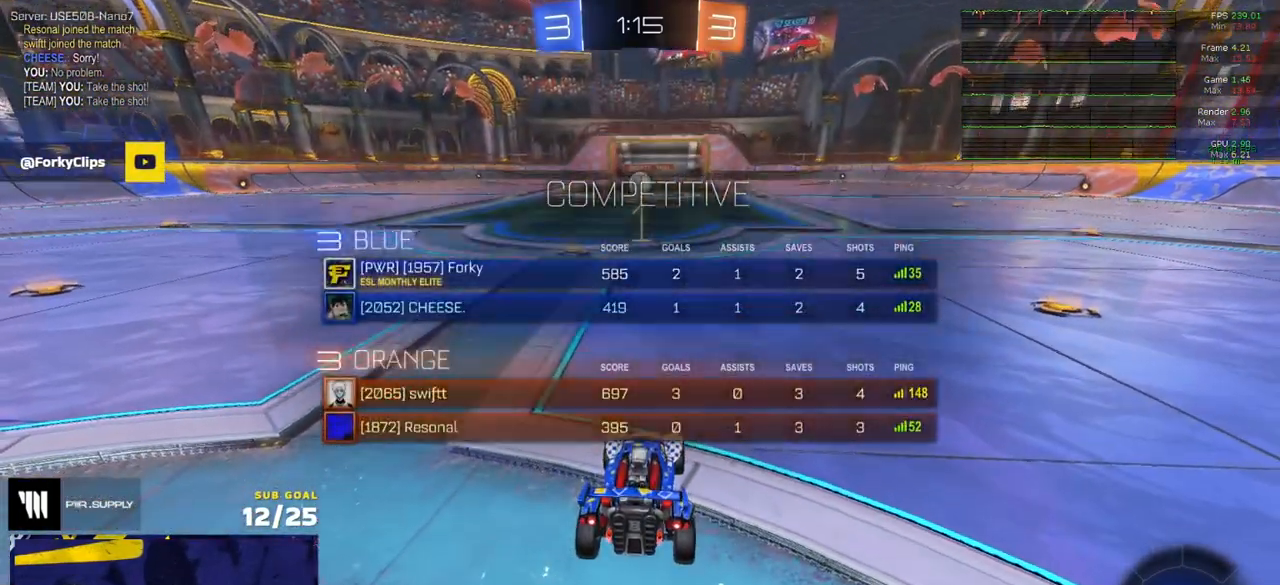
Gameplay with a controller (Xbox layout); each line is a JSON object with the inputs held at the frame after it. "events" lists button and stick changes between this image and that frame as [ms after this image, input, new state], when the widget could be followed in between.
{"buttons": ["R1", "R2"], "left_stick": "up", "right_stick": "center", "events": [[367, "left_stick", "up"], [400, "right_stick", "center"]]}
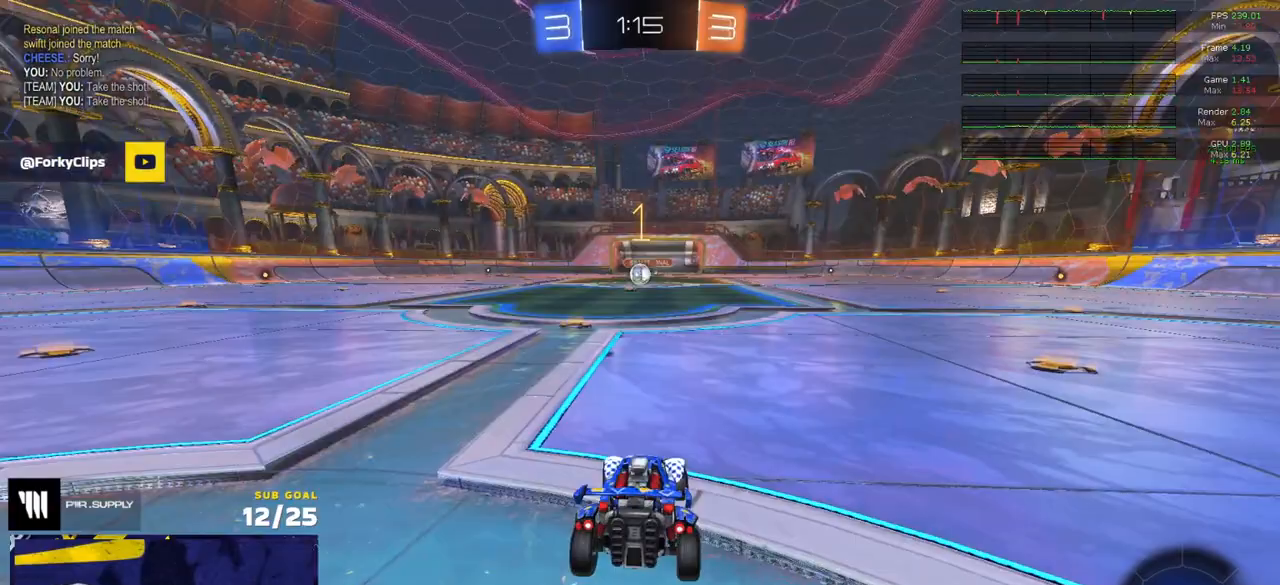
{"buttons": ["R1", "R2"], "left_stick": "center", "right_stick": "center", "events": [[433, "left_stick", "center"]]}
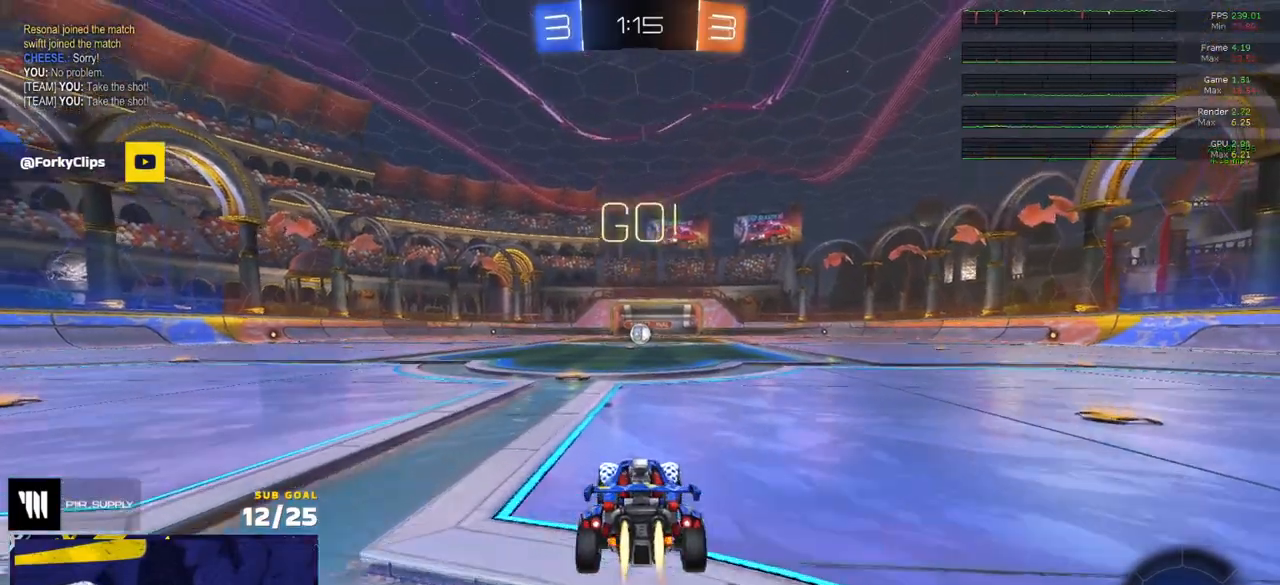
{"buttons": ["L1", "R1"], "left_stick": "down", "right_stick": "center", "events": [[183, "left_stick", "right"], [267, "A", "down"], [317, "left_stick", "up-left"], [333, "L1", "down"], [350, "A", "up"], [400, "A", "down"], [433, "R2", "up"], [467, "left_stick", "down"], [483, "A", "up"]]}
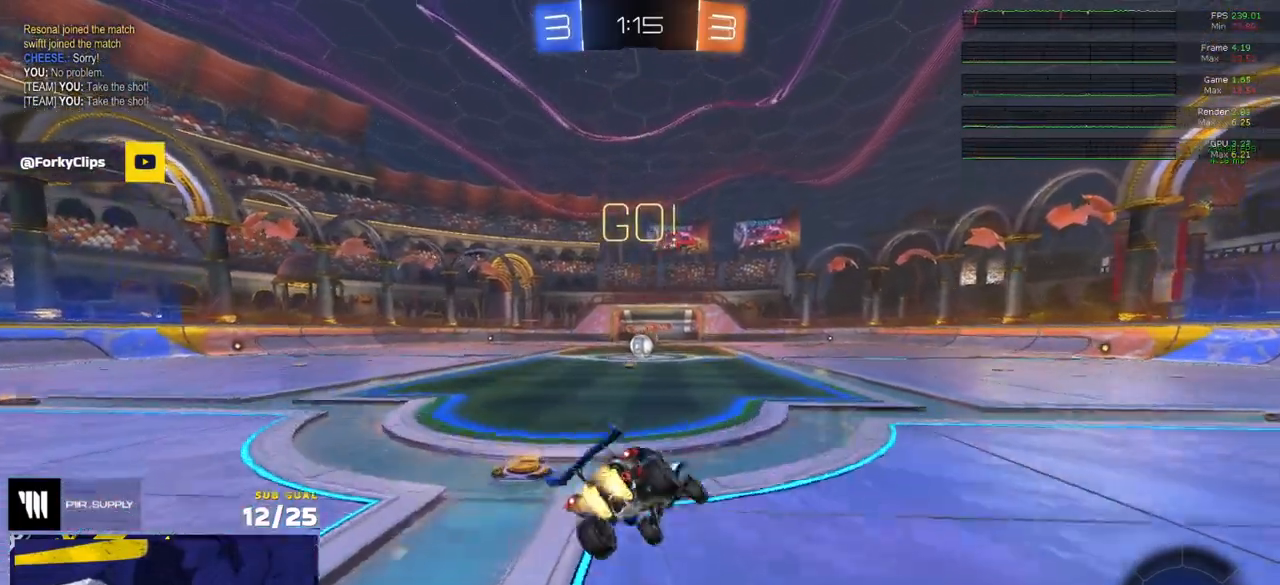
{"buttons": ["L1", "R1", "R2"], "left_stick": "down-left", "right_stick": "center", "events": [[133, "R2", "down"], [150, "Y", "down"], [250, "Y", "up"], [250, "left_stick", "down-left"], [283, "R2", "up"], [333, "R2", "down"]]}
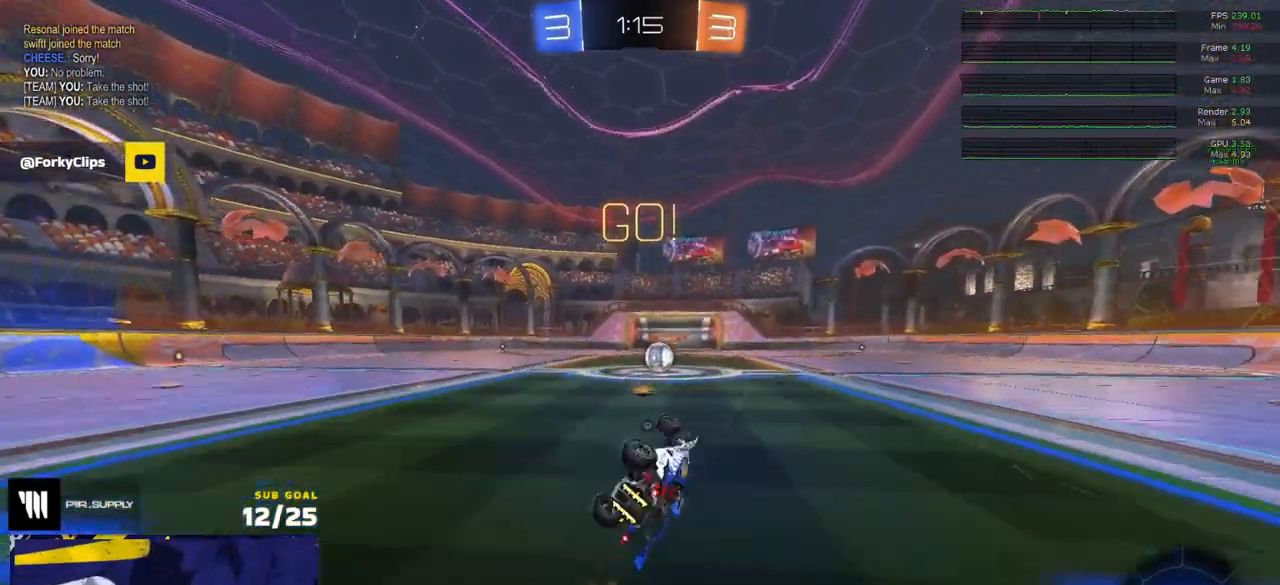
{"buttons": ["R2"], "left_stick": "center", "right_stick": "center", "events": [[17, "R1", "up"], [250, "L1", "up"], [317, "left_stick", "left"], [433, "left_stick", "center"]]}
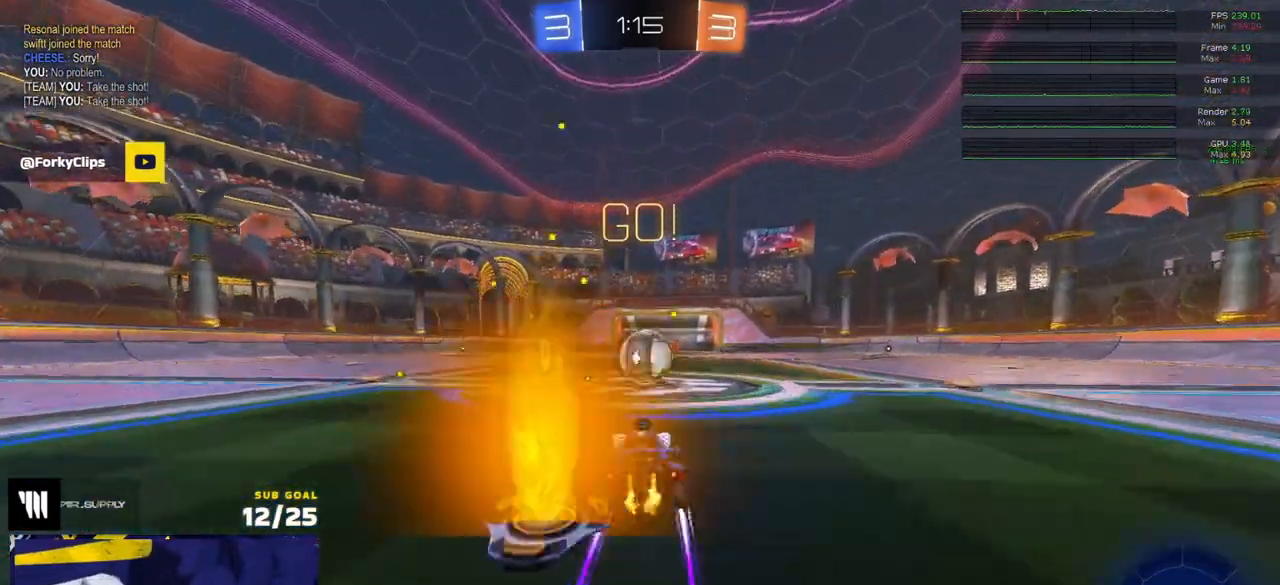
{"buttons": ["L1", "R2"], "left_stick": "up-left", "right_stick": "center", "events": [[150, "A", "down"], [200, "A", "up"], [400, "L1", "down"], [400, "left_stick", "up-left"]]}
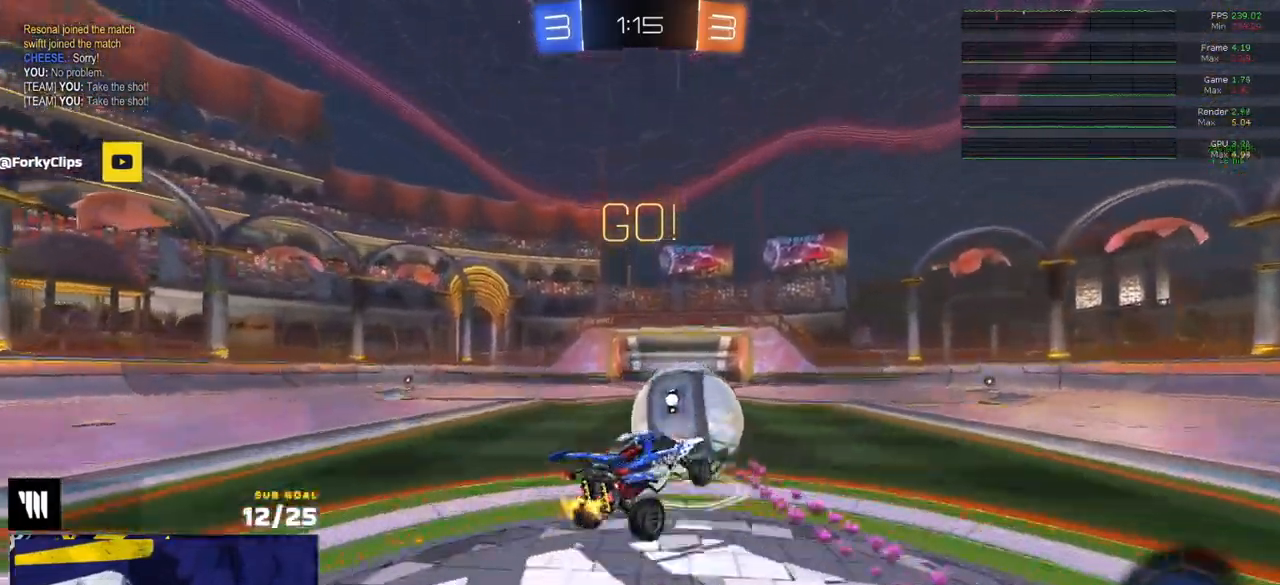
{"buttons": ["R2"], "left_stick": "up-left", "right_stick": "center", "events": [[50, "L1", "up"], [67, "left_stick", "left"], [200, "R1", "down"], [217, "L3", "down"], [367, "R1", "up"], [367, "R2", "up"], [417, "L3", "up"], [500, "R2", "down"], [500, "left_stick", "up-left"]]}
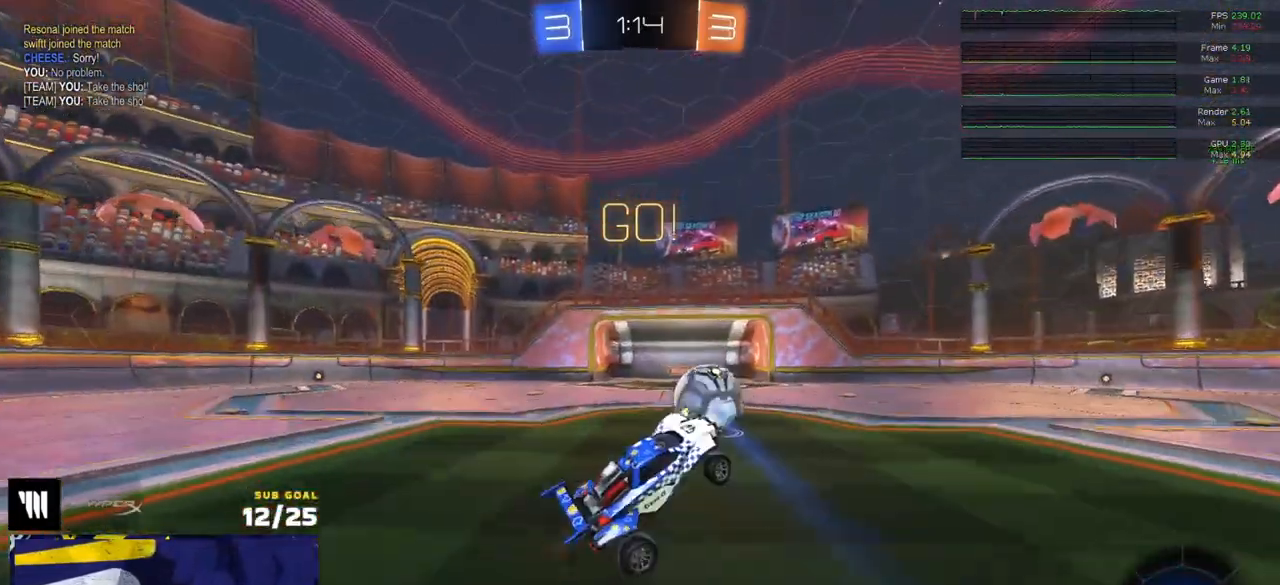
{"buttons": ["R2"], "left_stick": "left", "right_stick": "center", "events": [[150, "left_stick", "up"], [283, "A", "down"], [283, "left_stick", "up-right"], [383, "A", "up"], [450, "left_stick", "left"]]}
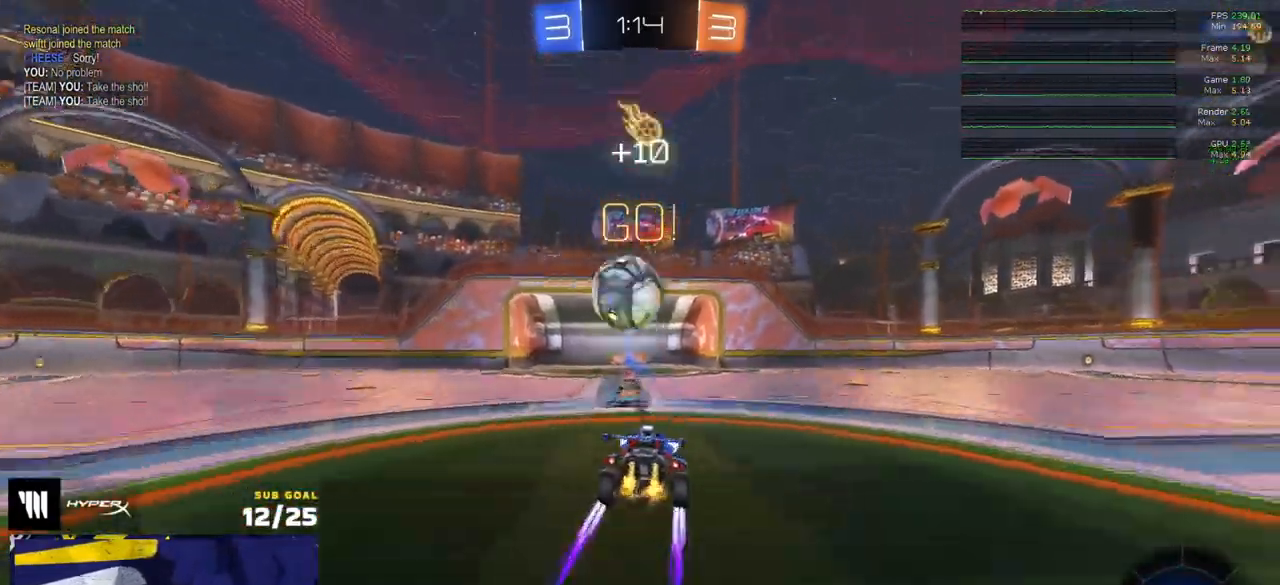
{"buttons": ["R2"], "left_stick": "left", "right_stick": "center", "events": [[67, "R1", "down"], [83, "Y", "down"], [150, "Y", "up"], [233, "R1", "up"]]}
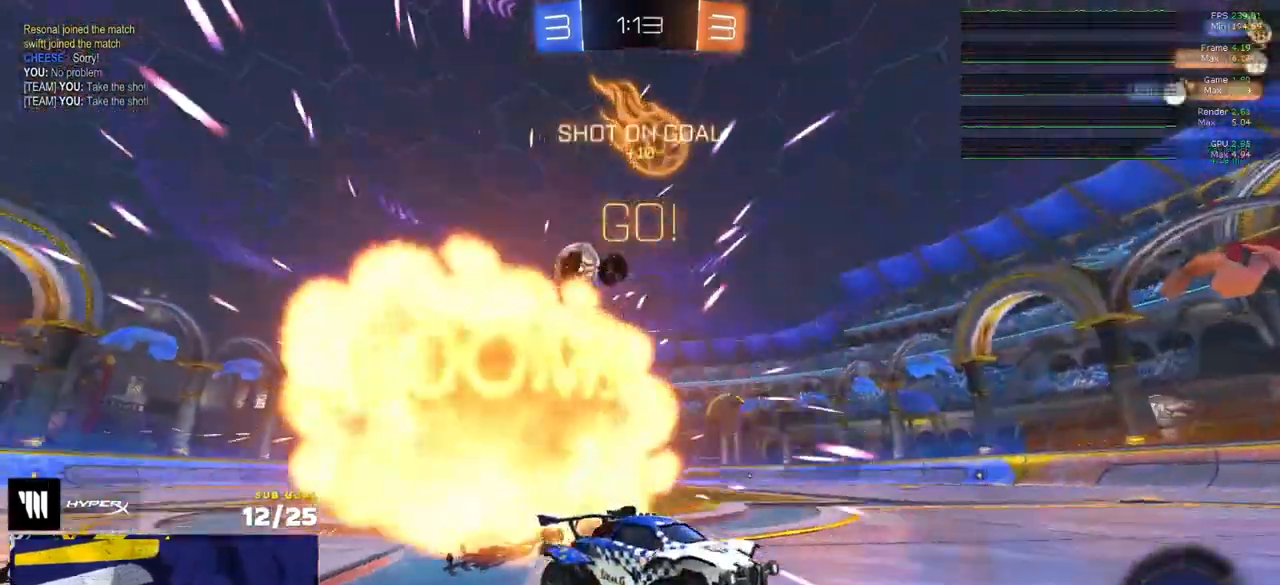
{"buttons": ["R2"], "left_stick": "left", "right_stick": "center", "events": [[300, "X", "down"], [367, "X", "up"]]}
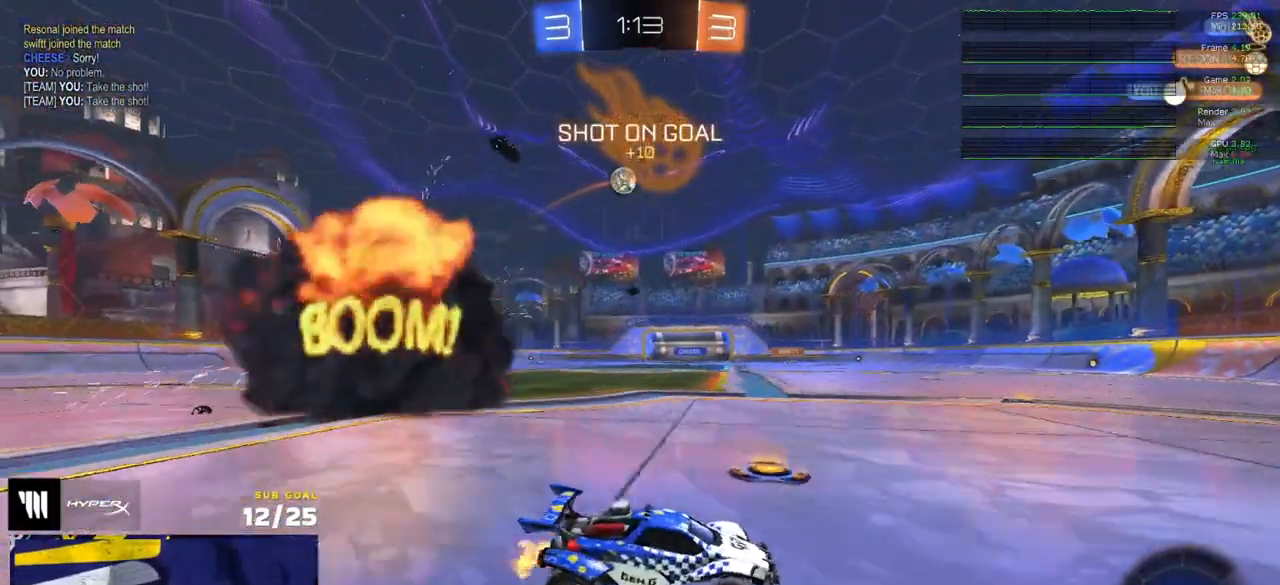
{"buttons": ["R2"], "left_stick": "center", "right_stick": "center", "events": [[417, "left_stick", "center"]]}
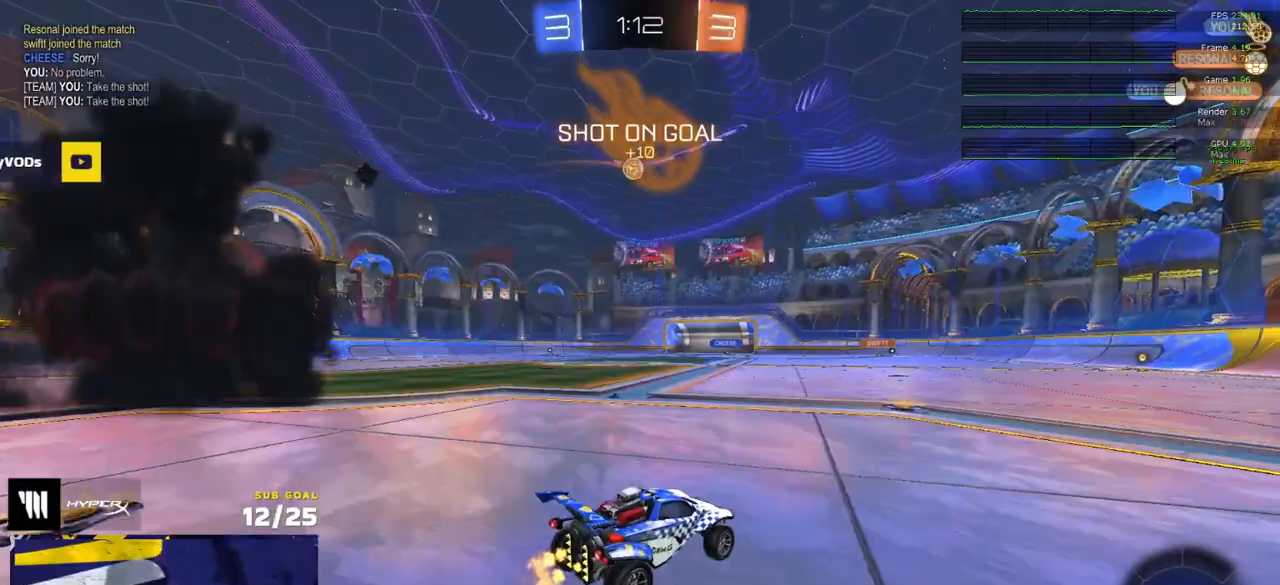
{"buttons": ["L1", "R2"], "left_stick": "down-left", "right_stick": "center", "events": [[33, "left_stick", "right"], [83, "A", "down"], [117, "L1", "down"], [117, "left_stick", "up-left"], [150, "A", "up"], [183, "A", "down"], [267, "left_stick", "down"], [283, "A", "up"], [400, "left_stick", "down-left"]]}
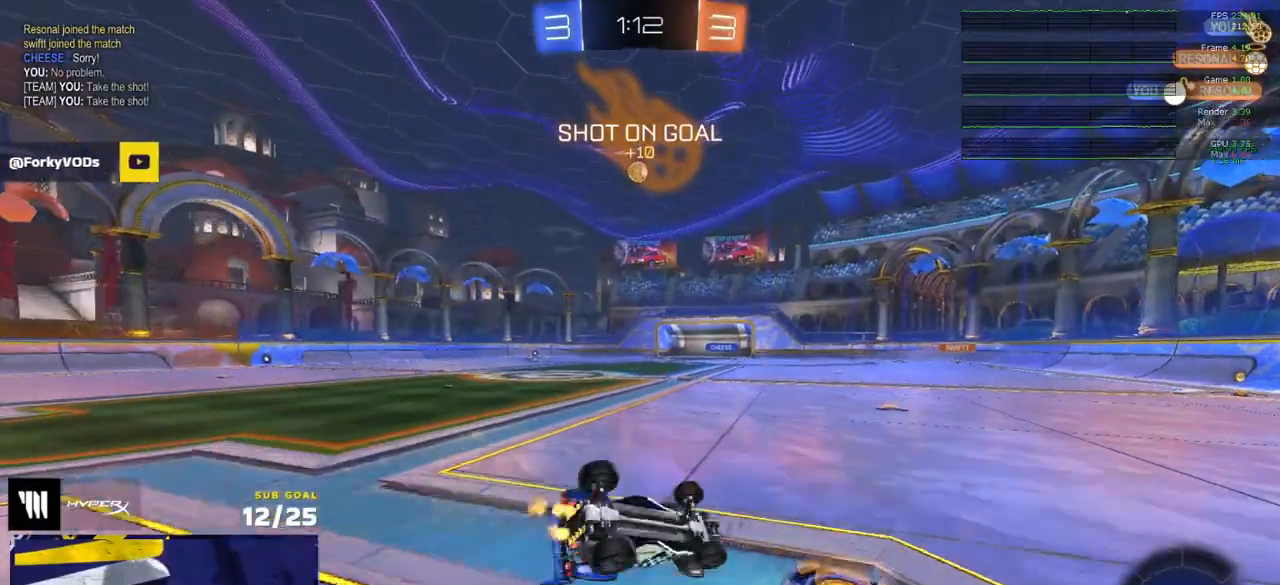
{"buttons": ["R2"], "left_stick": "center", "right_stick": "center", "events": [[433, "L1", "up"], [483, "left_stick", "center"]]}
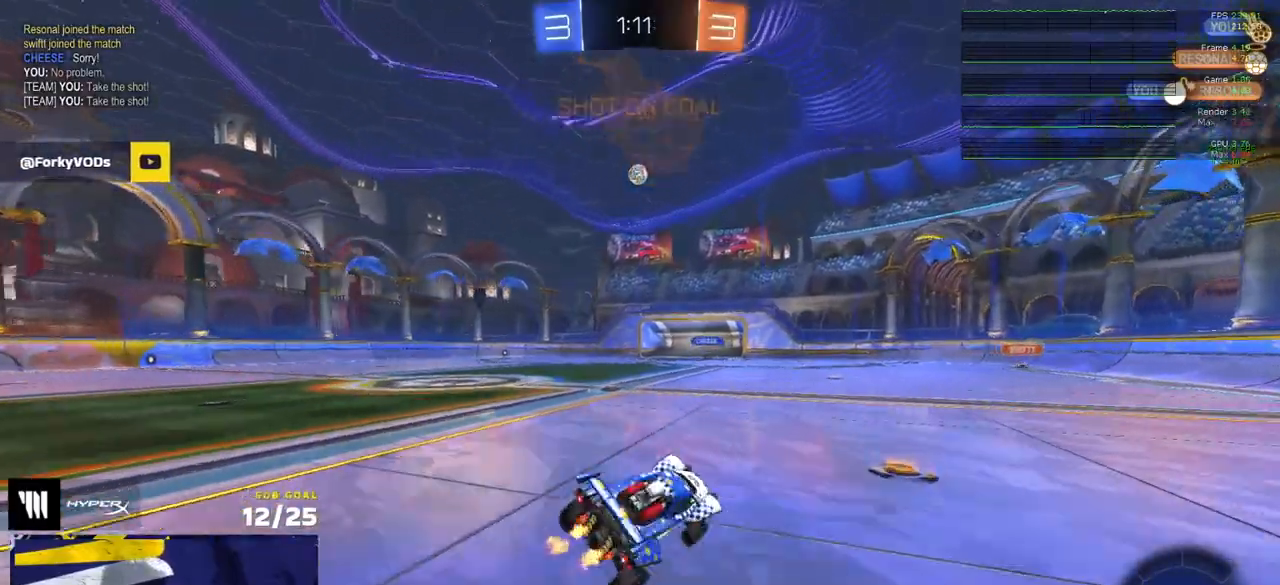
{"buttons": ["R1"], "left_stick": "right", "right_stick": "center", "events": [[150, "left_stick", "right"], [283, "R1", "down"], [283, "R2", "up"], [333, "Y", "down"], [383, "Y", "up"]]}
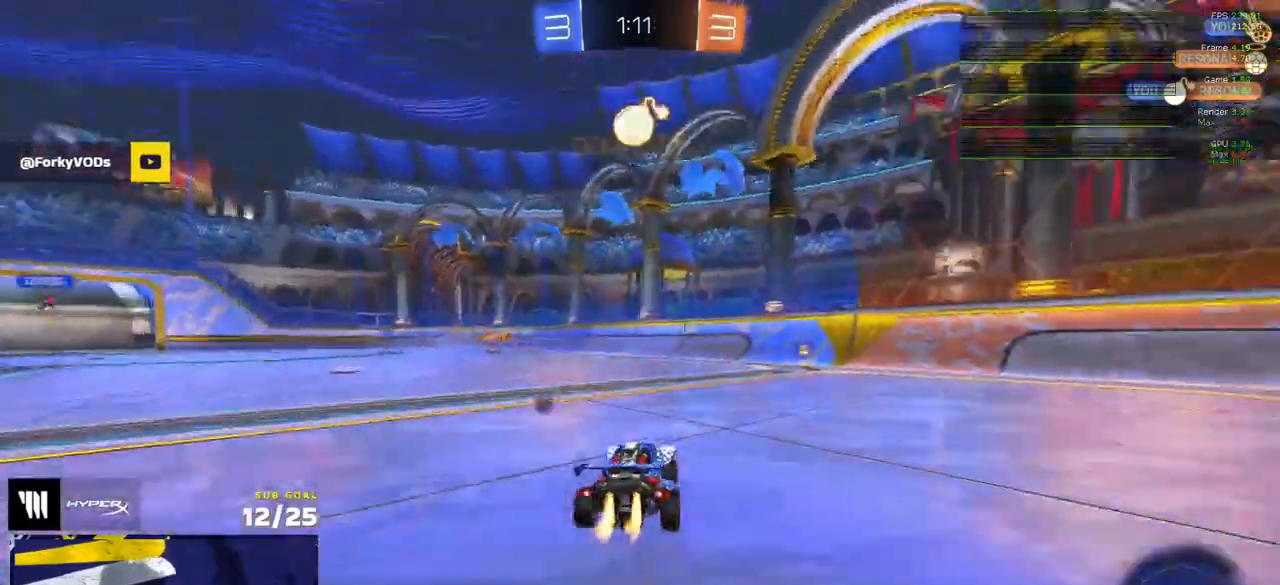
{"buttons": ["X", "R1"], "left_stick": "left", "right_stick": "center", "events": [[100, "Y", "down"], [183, "Y", "up"], [350, "X", "down"], [350, "left_stick", "left"]]}
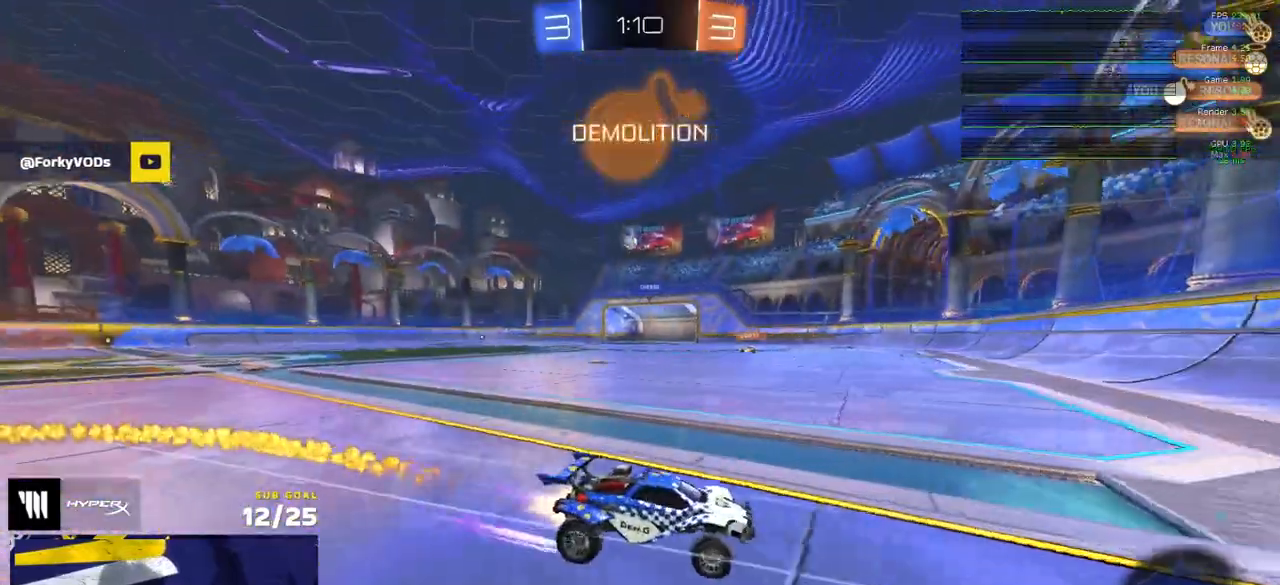
{"buttons": ["R1"], "left_stick": "left", "right_stick": "center", "events": [[17, "X", "up"], [33, "R1", "up"], [33, "R2", "down"], [117, "R2", "up"], [133, "R1", "down"]]}
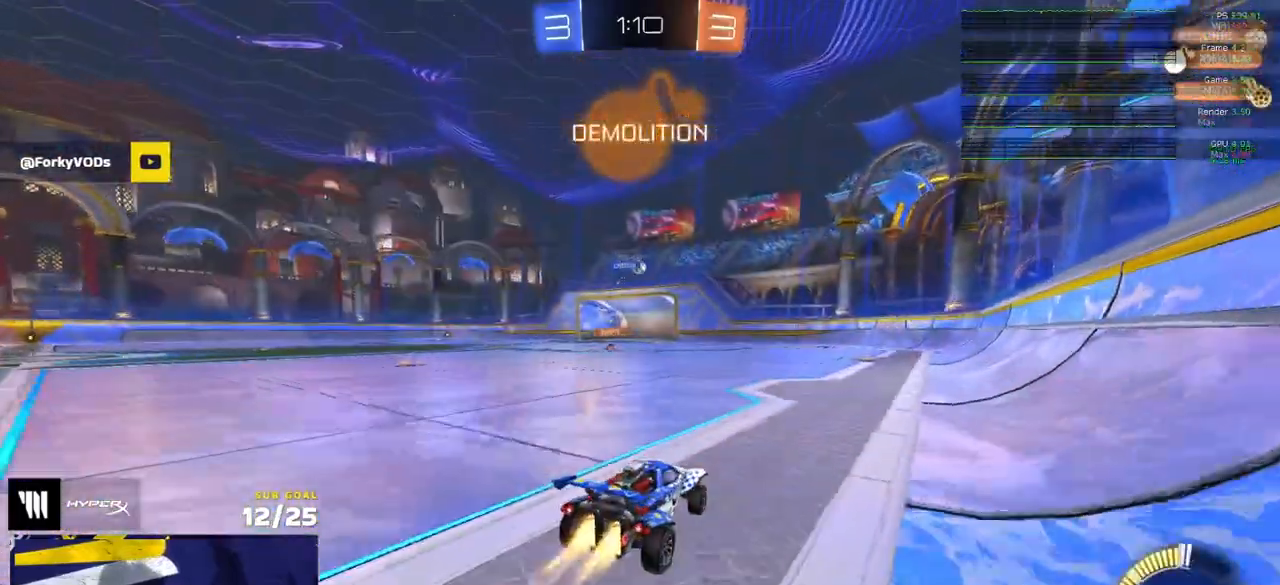
{"buttons": ["R2"], "left_stick": "center", "right_stick": "center", "events": [[67, "left_stick", "center"], [117, "R1", "up"], [117, "R2", "down"], [267, "left_stick", "left"], [450, "left_stick", "center"]]}